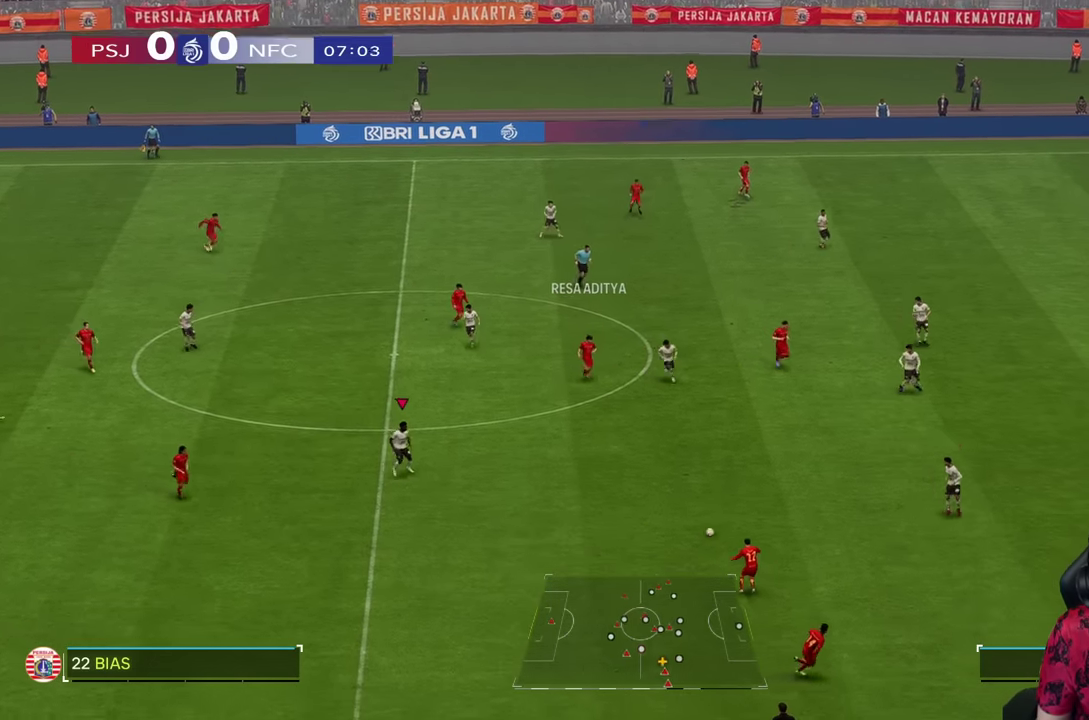
Gameplay with a controller (PlayStation layout); each line is a JSON object with the inputs held at the frame after it (dt_ms = milliseconds from this image to that frame). "events" lists button and stick changes between this image and that frame as [ms after this image, input, new state], when the widget could be followed in between. Not read: L3 R3.
{"dt_ms": 500, "buttons": [], "left_stick": "down-right", "right_stick": "center", "events": []}
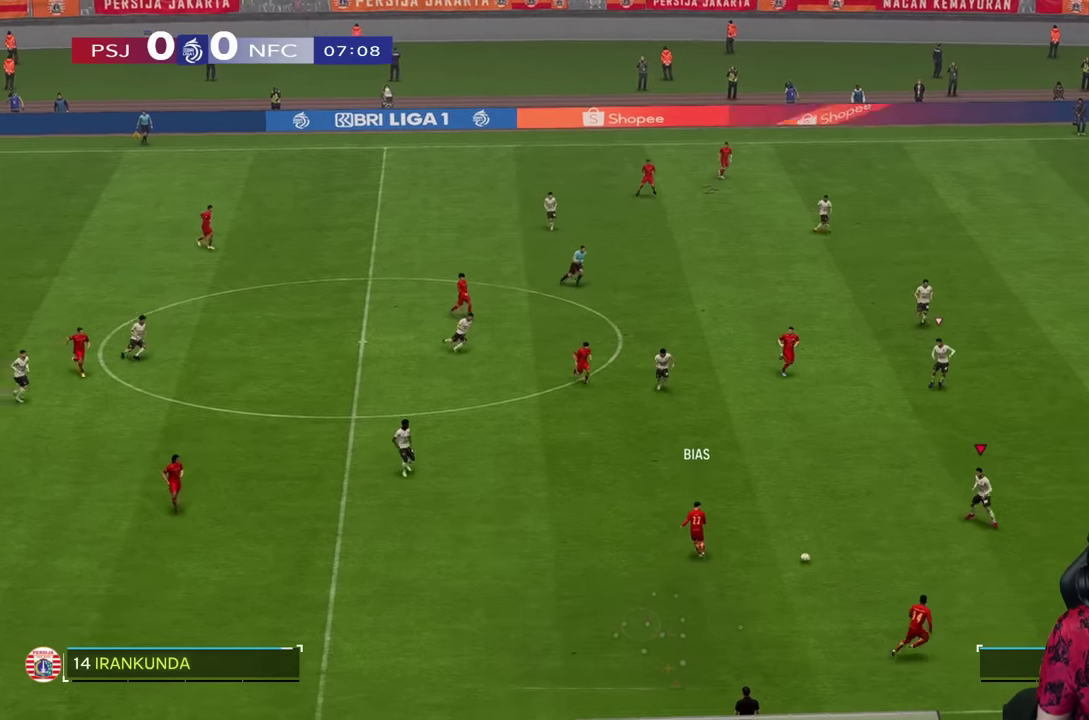
{"dt_ms": 500, "buttons": [], "left_stick": "down-right", "right_stick": "center", "events": []}
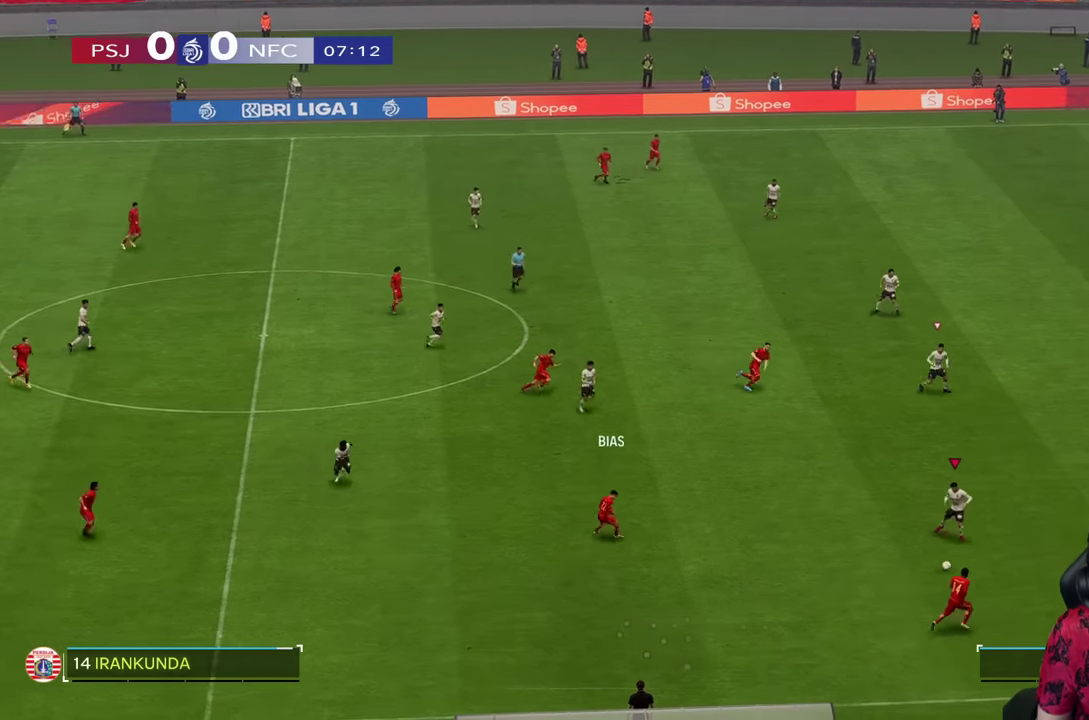
{"dt_ms": 1000, "buttons": [], "left_stick": "right", "right_stick": "center"}
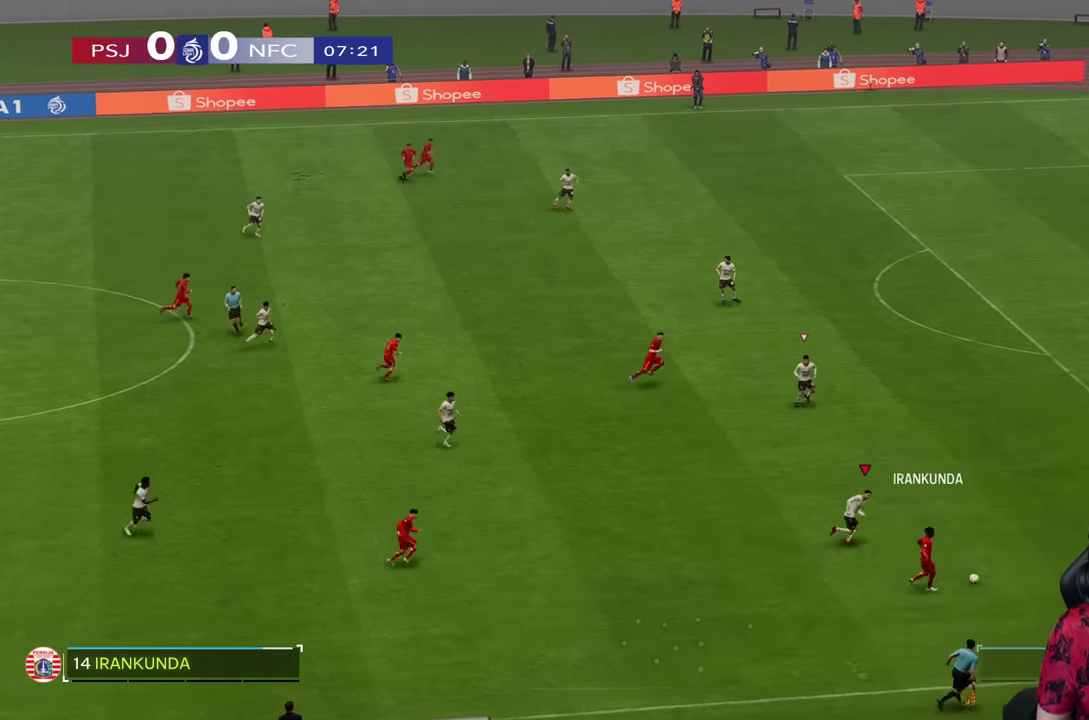
{"dt_ms": 500, "buttons": [], "left_stick": "right", "right_stick": "center", "events": [[17, "R1", "down"], [467, "R1", "up"]]}
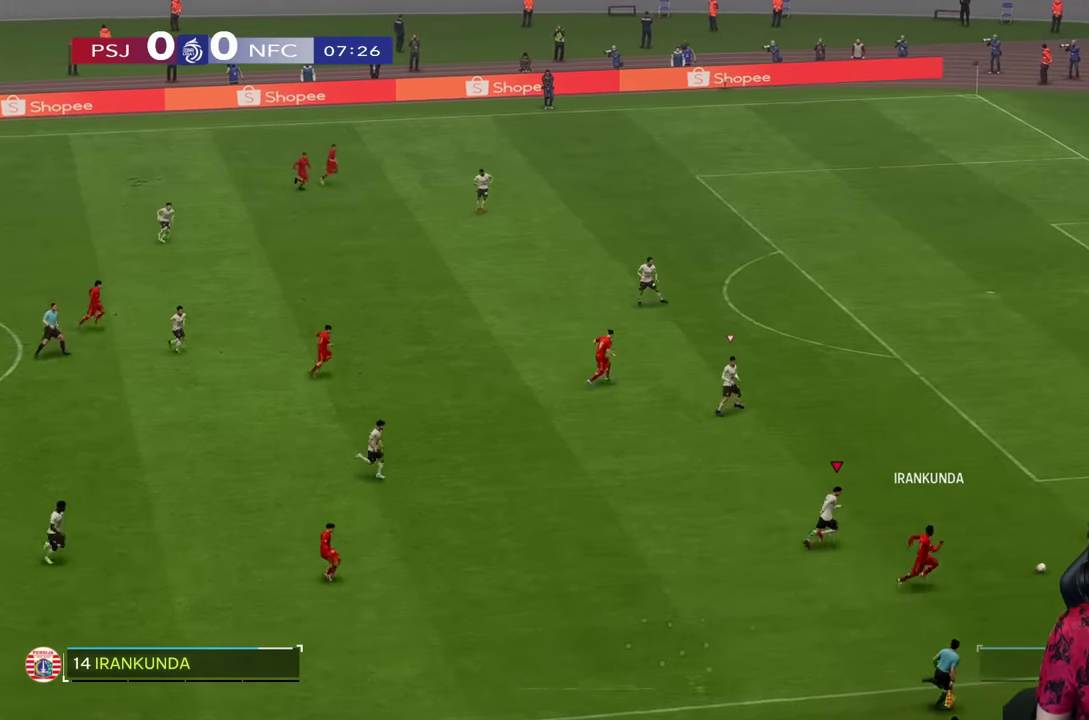
{"dt_ms": 500, "buttons": ["R1"], "left_stick": "right", "right_stick": "center", "events": [[84, "R1", "down"], [434, "R1", "up"], [484, "R1", "down"]]}
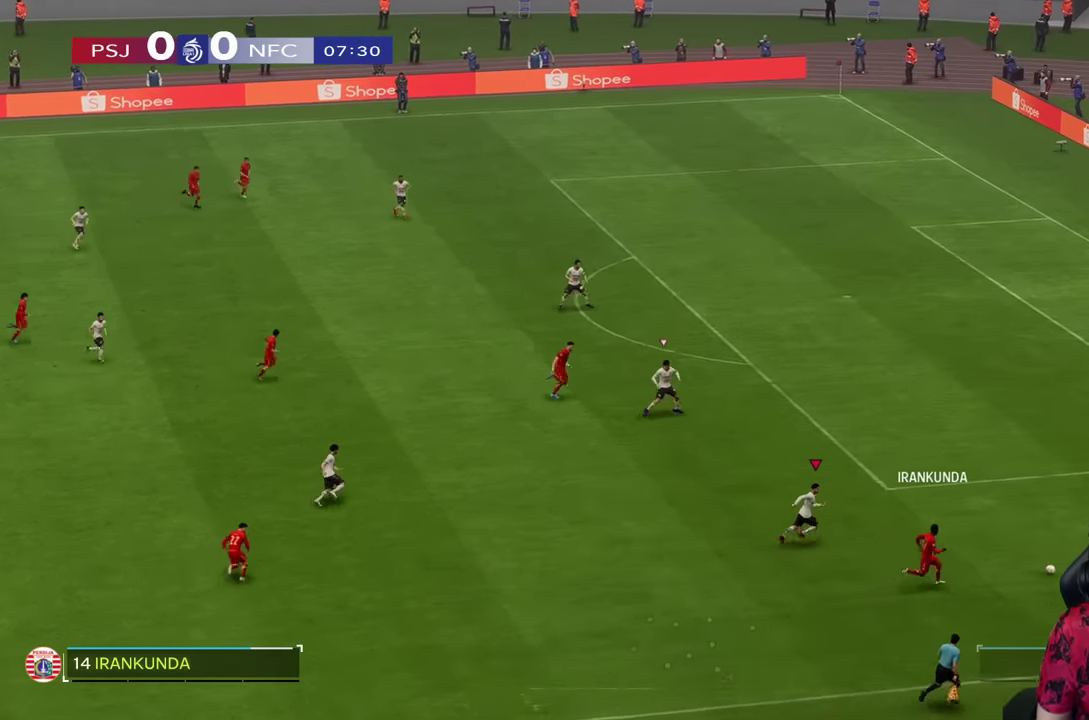
{"dt_ms": 500, "buttons": ["R1"], "left_stick": "right", "right_stick": "center", "events": [[17, "R1", "up"], [34, "R1", "down"]]}
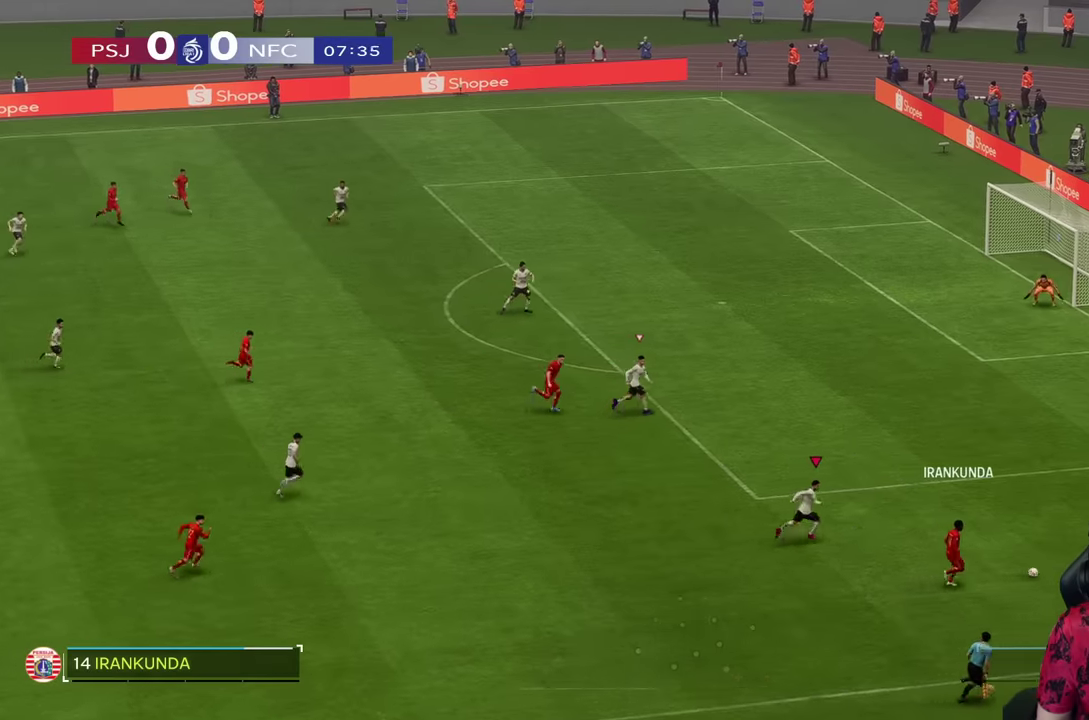
{"dt_ms": 500, "buttons": ["R1"], "left_stick": "right", "right_stick": "center", "events": []}
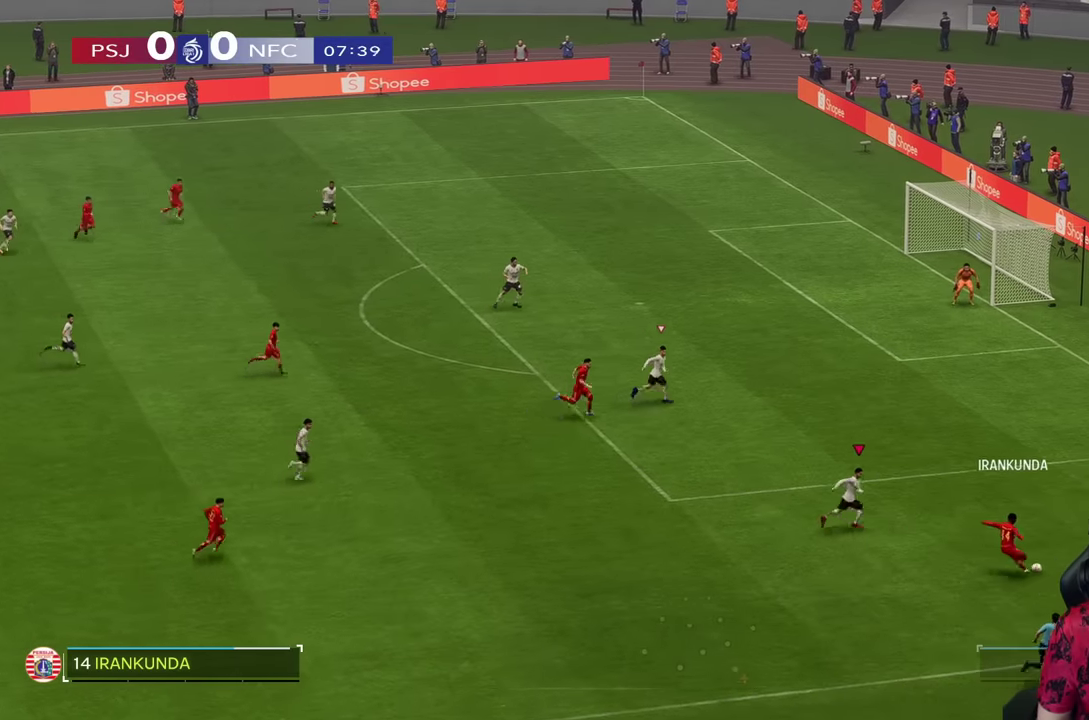
{"dt_ms": 500, "buttons": [], "left_stick": "right", "right_stick": "center", "events": [[34, "R1", "up"]]}
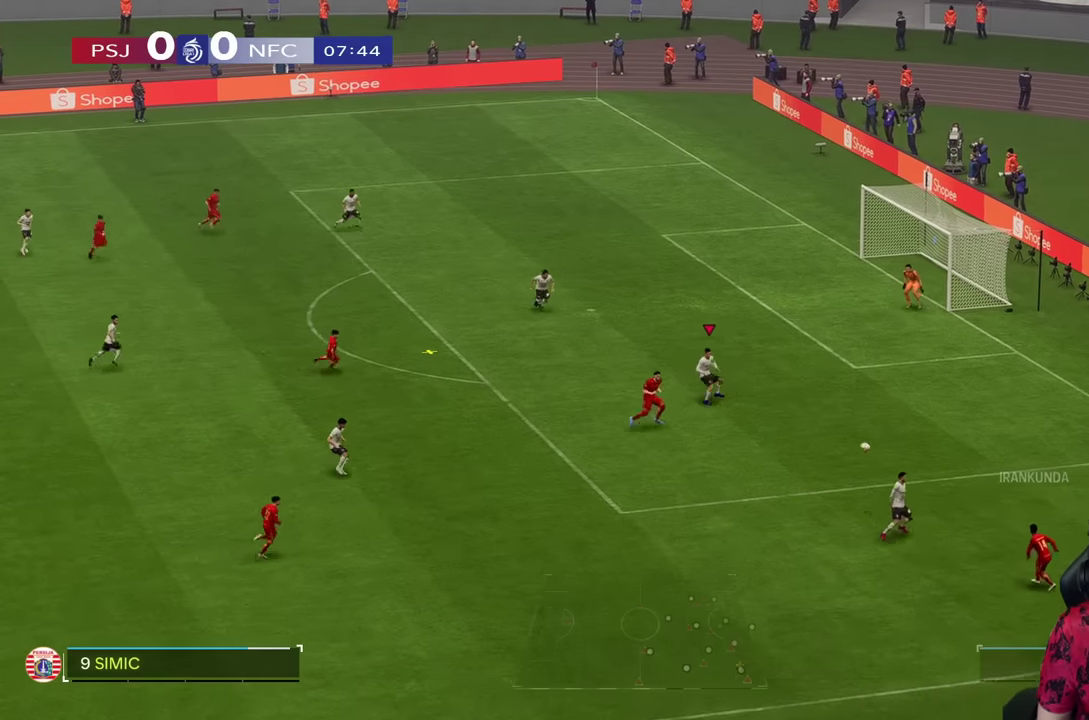
{"dt_ms": 500, "buttons": [], "left_stick": "left", "right_stick": "center", "events": [[67, "left_stick", "center"], [250, "left_stick", "up"], [450, "left_stick", "left"]]}
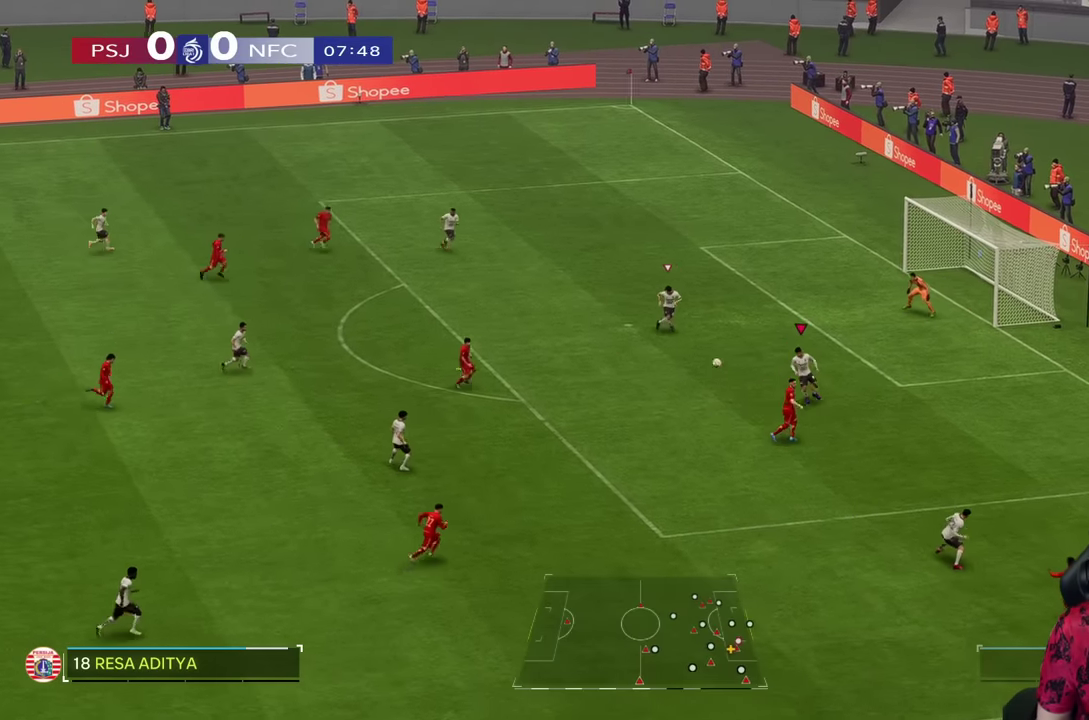
{"dt_ms": 500, "buttons": [], "left_stick": "left", "right_stick": "center", "events": [[84, "R2", "down"], [400, "R2", "up"]]}
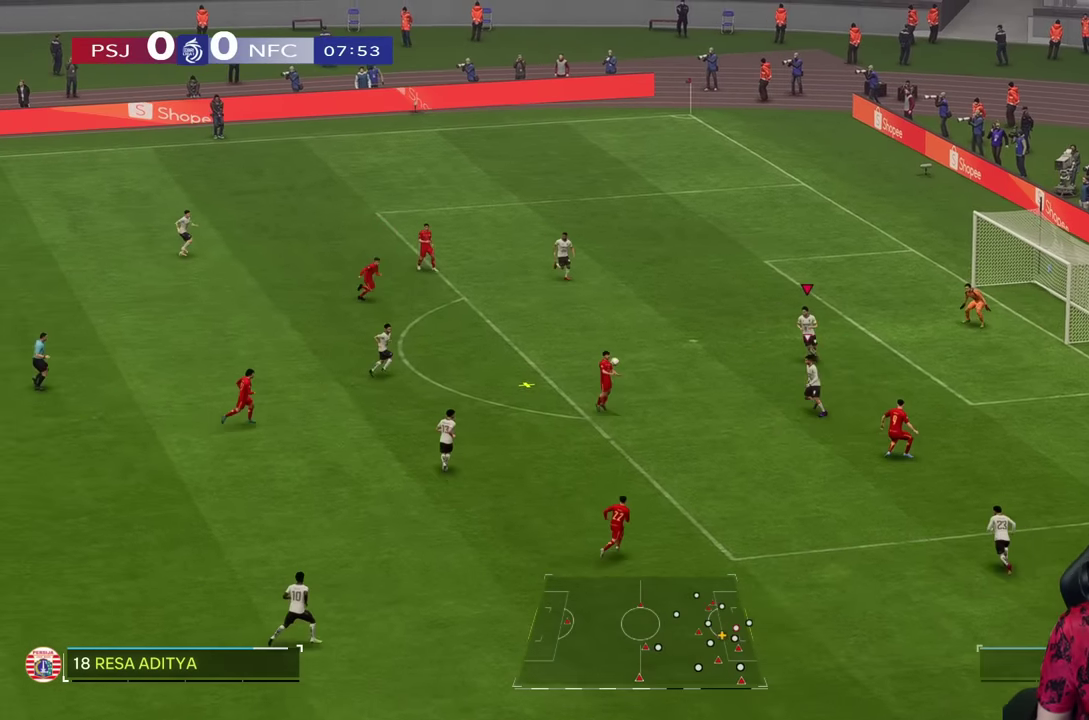
{"dt_ms": 500, "buttons": ["R2"], "left_stick": "left", "right_stick": "center", "events": [[267, "R2", "down"]]}
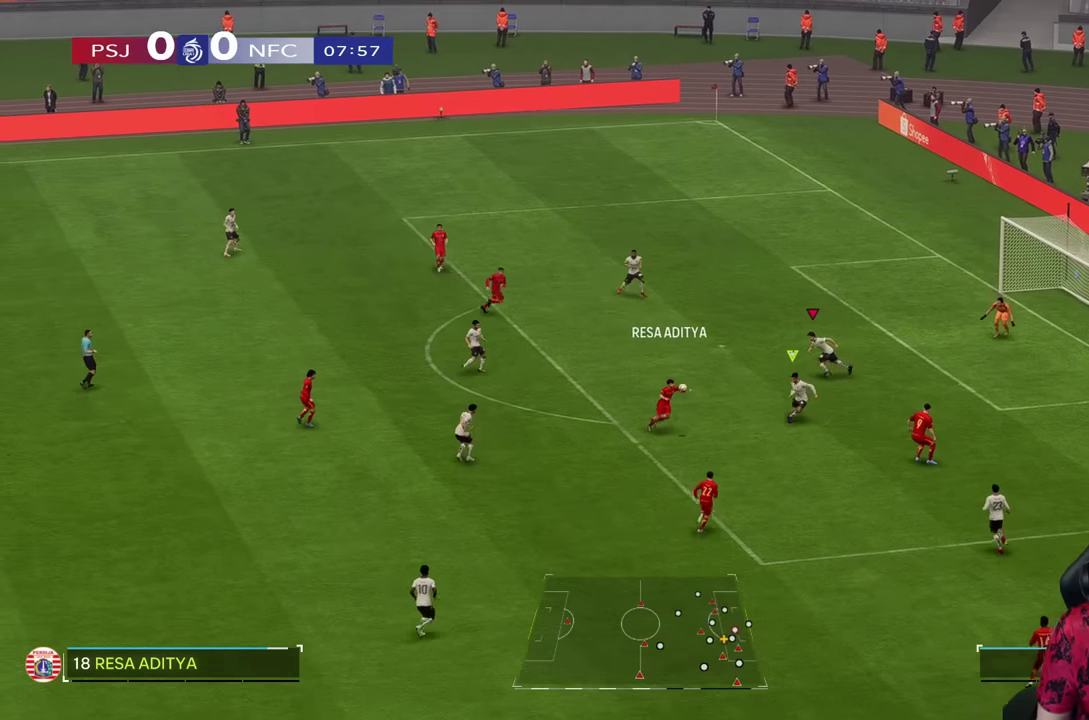
{"dt_ms": 500, "buttons": ["R2"], "left_stick": "down", "right_stick": "center", "events": [[84, "left_stick", "down-left"], [200, "L1", "down"], [200, "R2", "up"], [267, "L1", "up"], [384, "R2", "down"], [400, "left_stick", "down"]]}
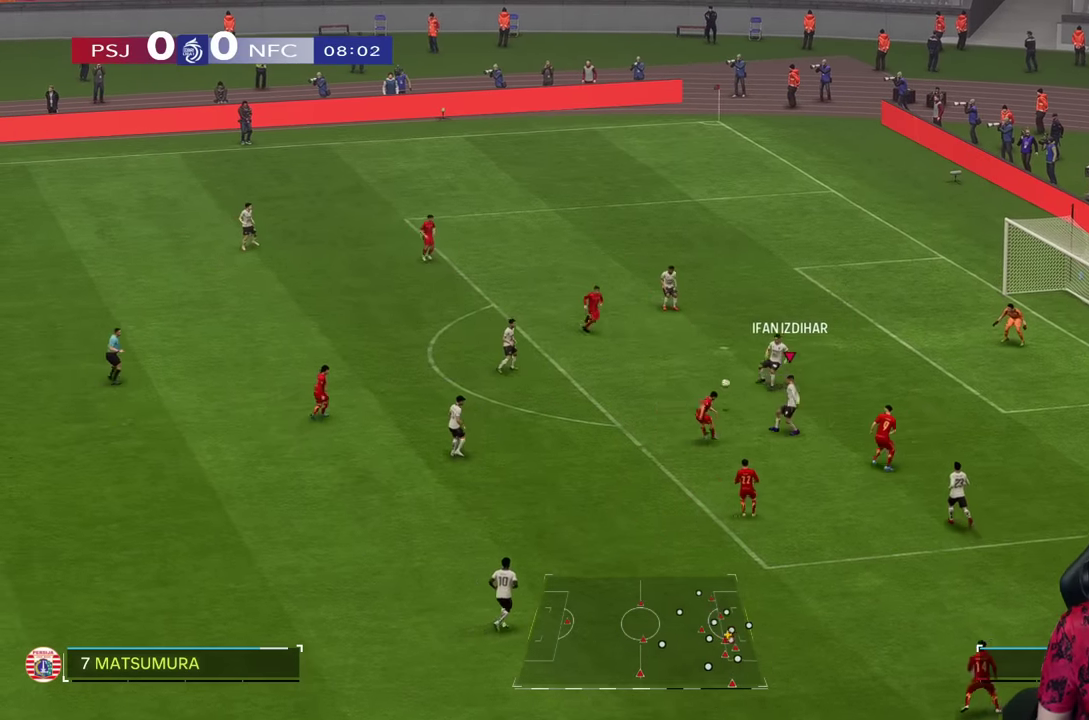
{"dt_ms": 500, "buttons": [], "left_stick": "left", "right_stick": "center", "events": [[100, "R2", "up"], [317, "left_stick", "down-left"], [467, "left_stick", "left"]]}
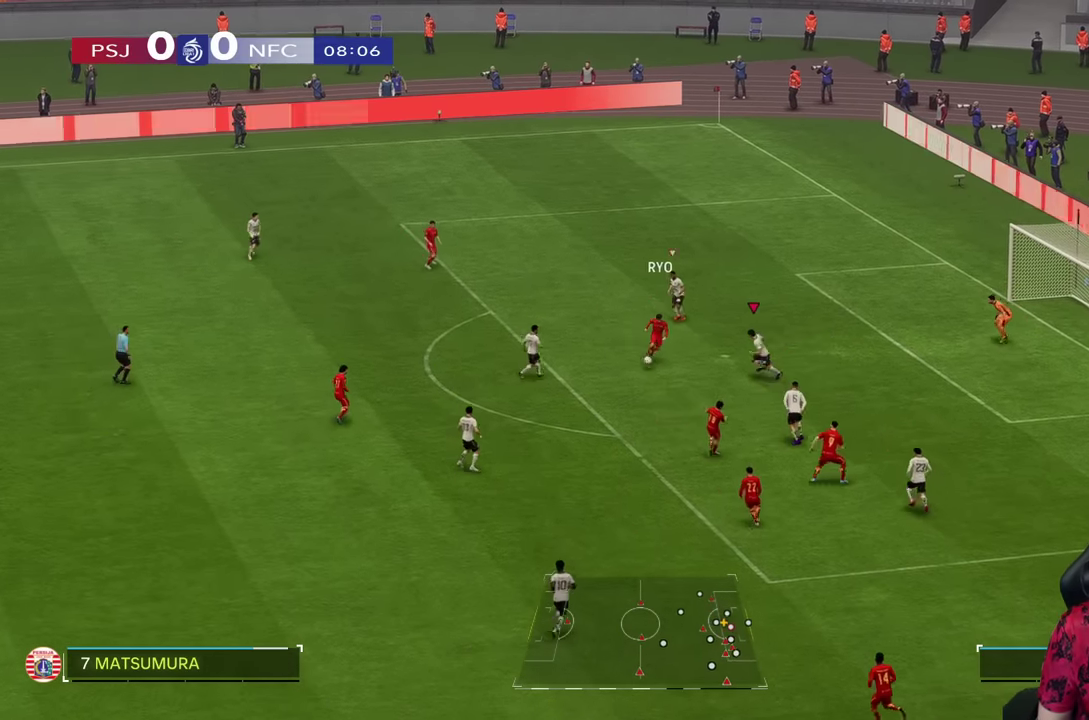
{"dt_ms": 500, "buttons": [], "left_stick": "down-right", "right_stick": "center", "events": [[117, "R2", "down"], [250, "left_stick", "down-left"], [384, "R2", "up"], [384, "left_stick", "down"], [484, "left_stick", "down-right"]]}
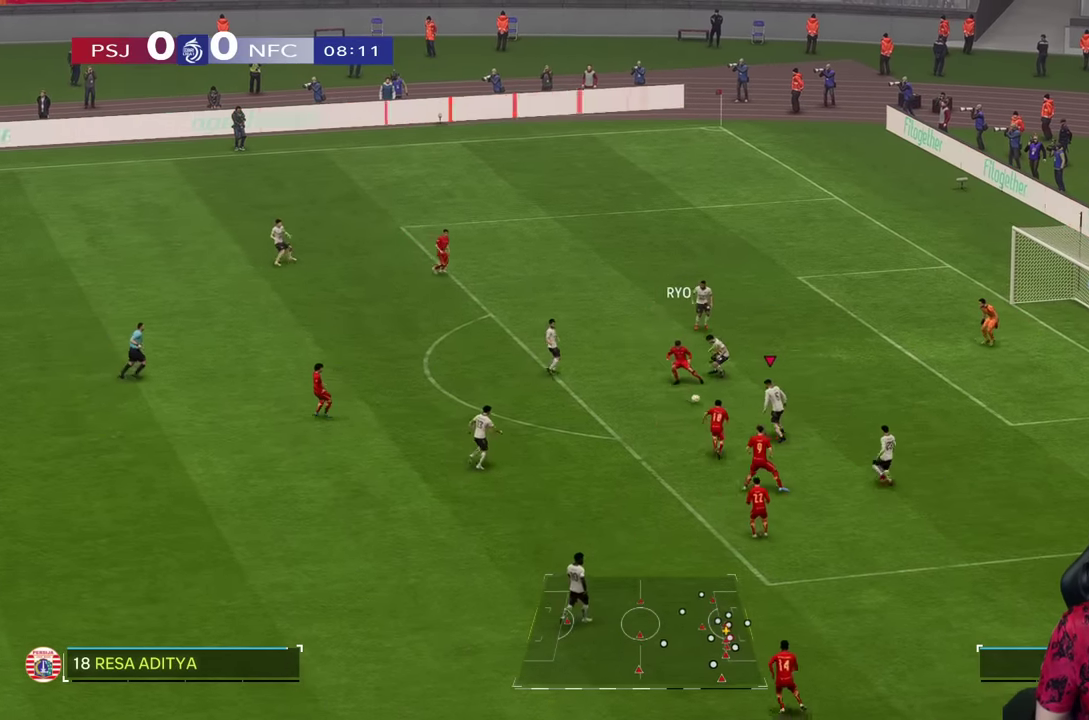
{"dt_ms": 500, "buttons": ["R1"], "left_stick": "down-left", "right_stick": "center", "events": [[50, "R1", "down"], [134, "left_stick", "down"], [267, "R1", "up"], [267, "left_stick", "down-left"], [300, "CROSS", "down"], [417, "CROSS", "up"], [450, "R1", "down"]]}
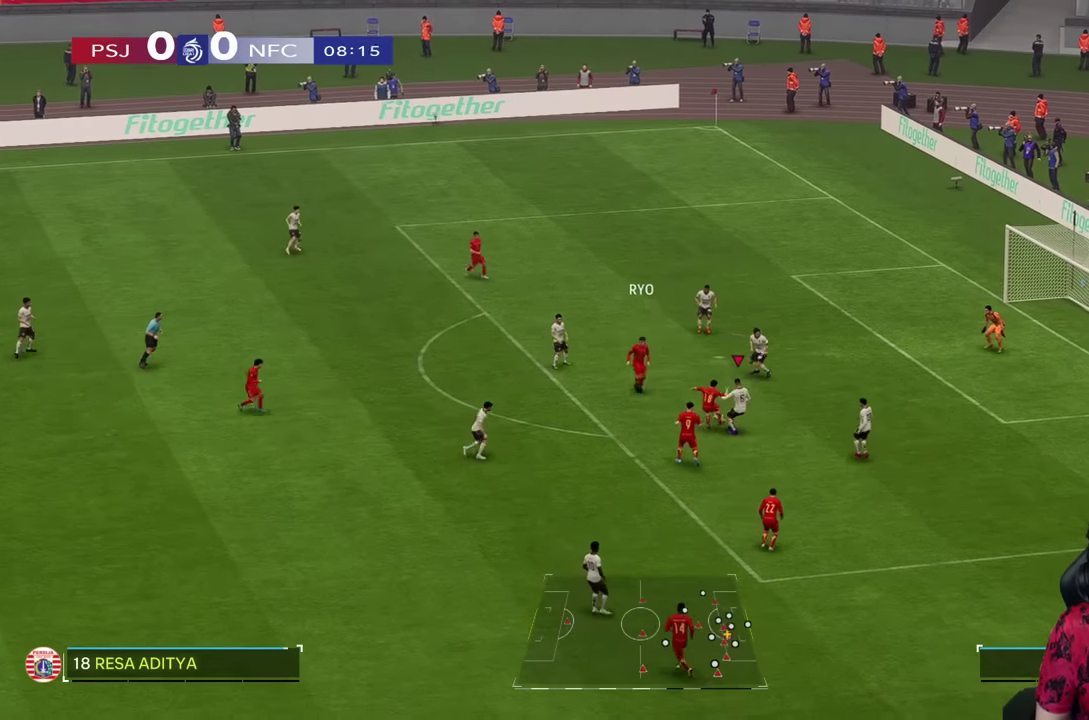
{"dt_ms": 500, "buttons": [], "left_stick": "down-left", "right_stick": "center", "events": [[334, "left_stick", "left"], [434, "left_stick", "down-left"], [500, "R1", "up"]]}
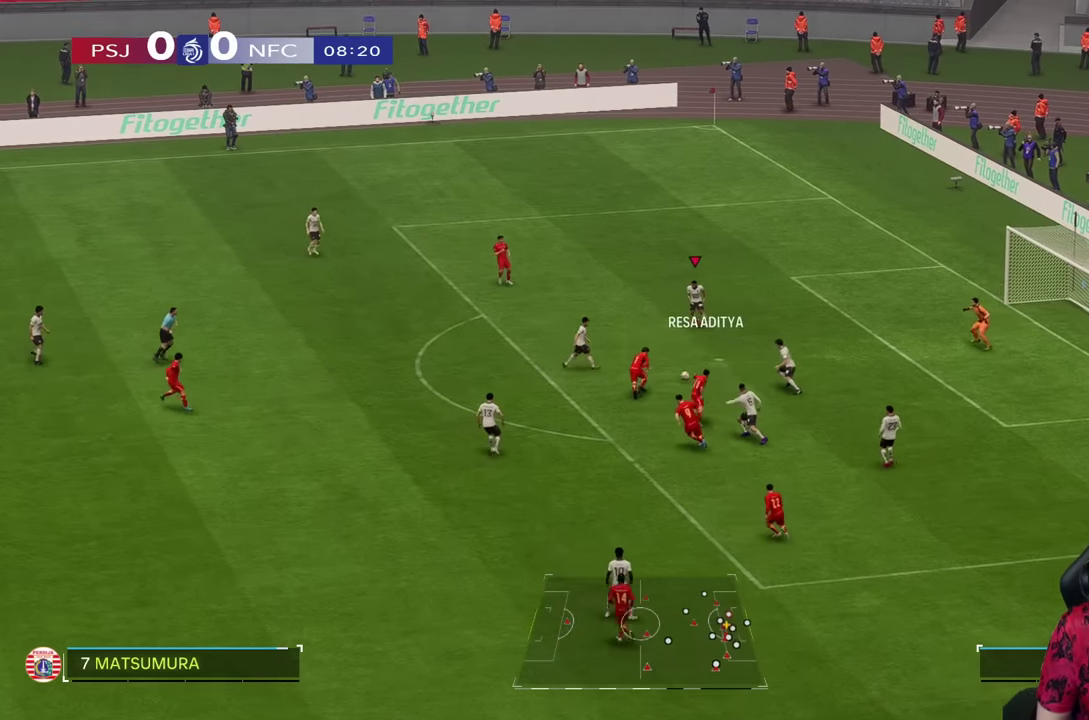
{"dt_ms": 500, "buttons": ["CIRCLE"], "left_stick": "down-left", "right_stick": "center", "events": [[267, "CIRCLE", "down"], [300, "left_stick", "left"], [400, "left_stick", "down-left"]]}
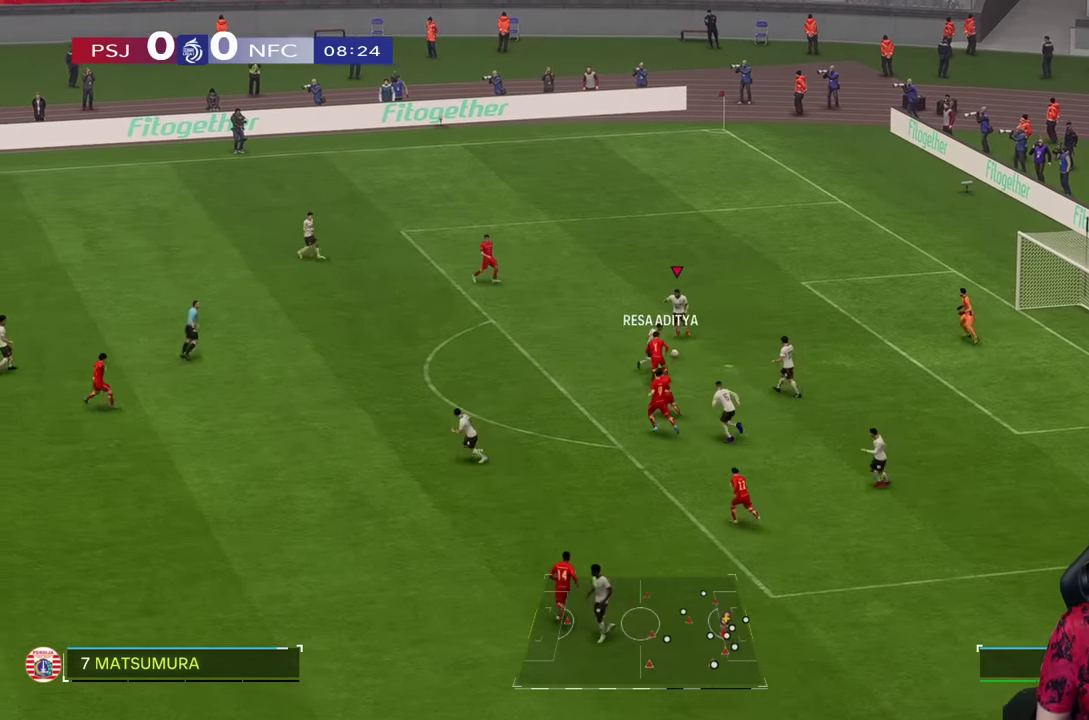
{"dt_ms": 500, "buttons": [], "left_stick": "left", "right_stick": "center", "events": [[50, "left_stick", "left"], [117, "CIRCLE", "up"]]}
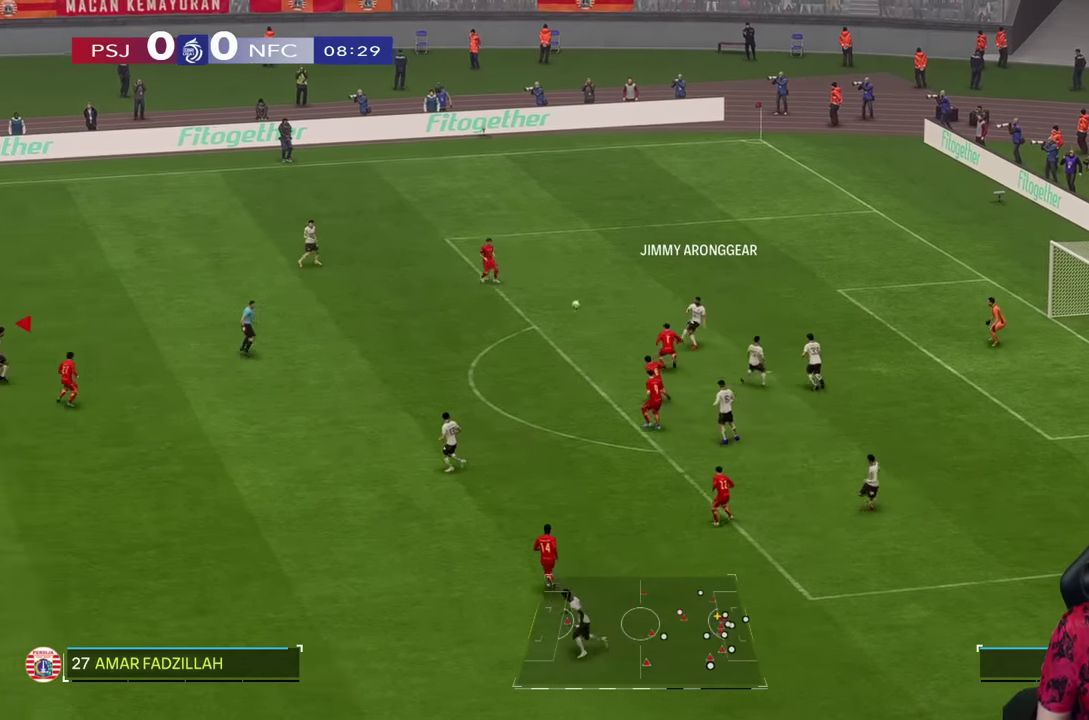
{"dt_ms": 500, "buttons": [], "left_stick": "center", "right_stick": "center", "events": [[134, "left_stick", "center"]]}
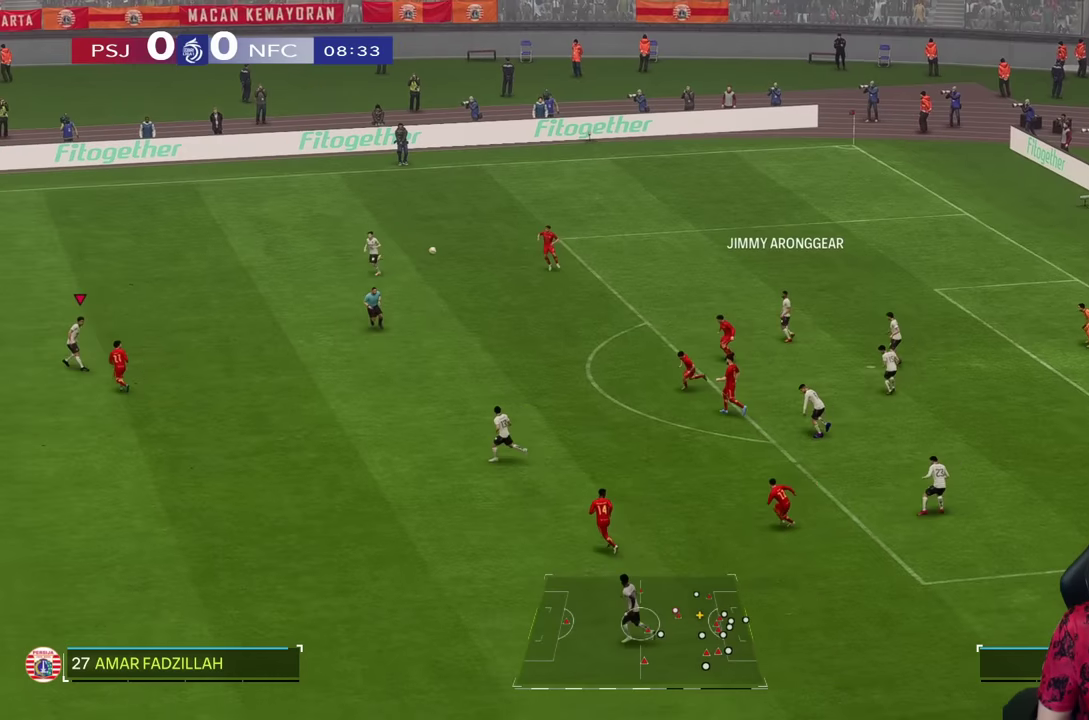
{"dt_ms": 500, "buttons": ["L1"], "left_stick": "up", "right_stick": "center", "events": [[200, "left_stick", "up"], [433, "L1", "down"]]}
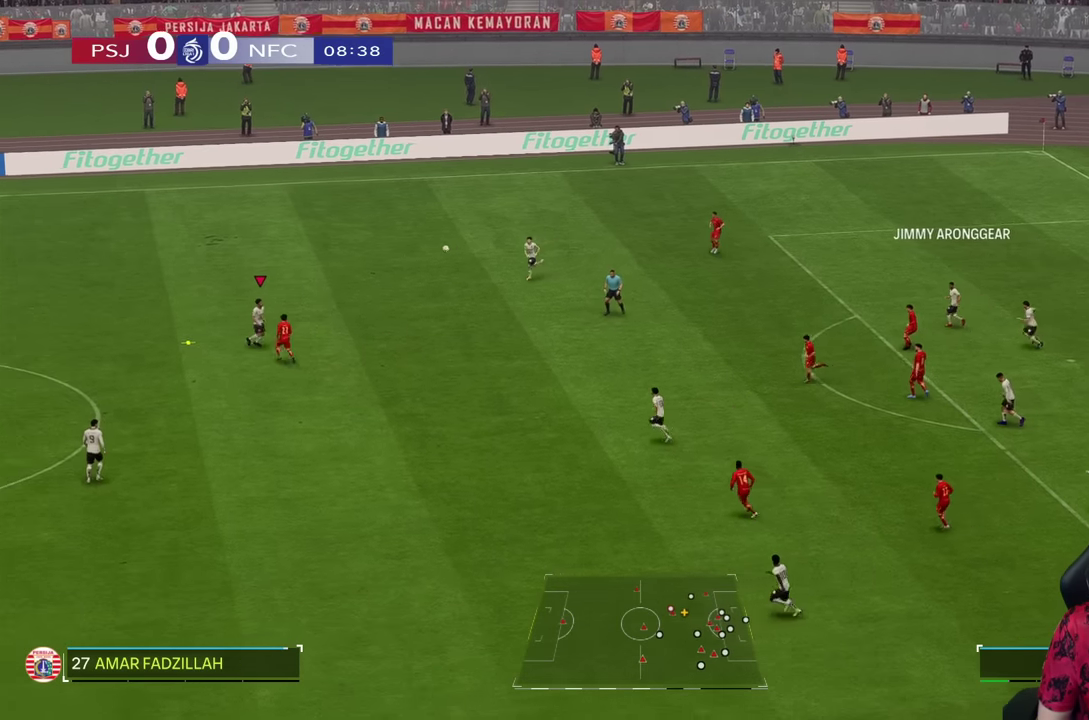
{"dt_ms": 500, "buttons": [], "left_stick": "up", "right_stick": "center", "events": [[33, "L1", "up"]]}
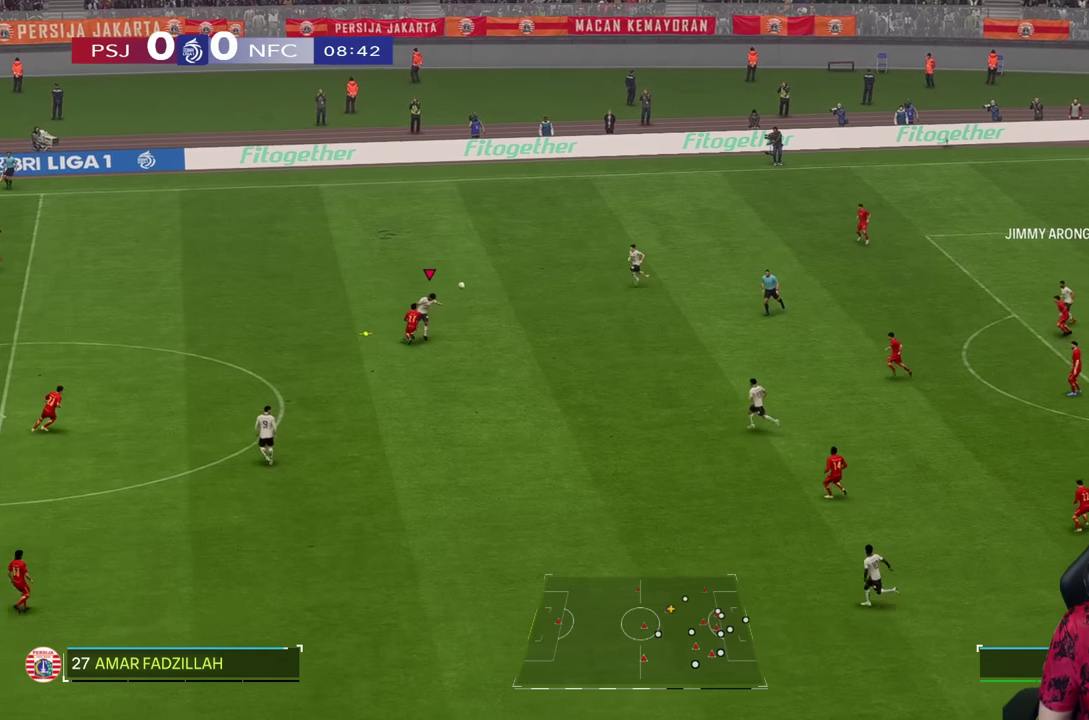
{"dt_ms": 500, "buttons": ["R1"], "left_stick": "up-left", "right_stick": "center", "events": [[100, "R1", "down"], [150, "left_stick", "up-left"]]}
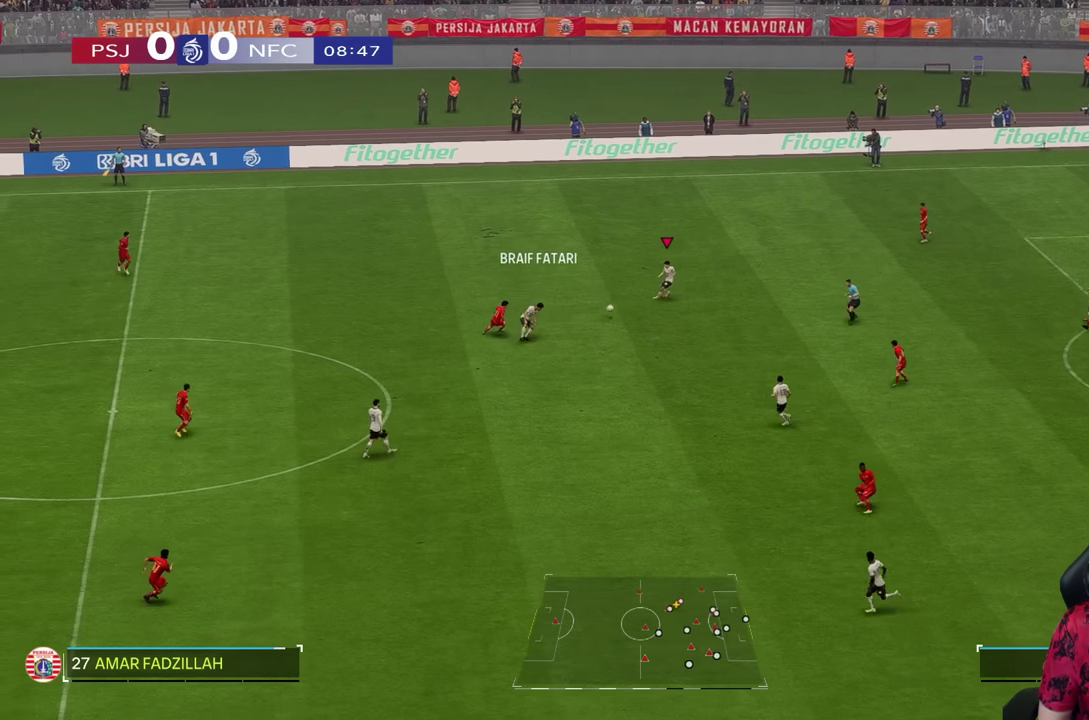
{"dt_ms": 500, "buttons": [], "left_stick": "up-left", "right_stick": "center", "events": [[467, "R1", "up"]]}
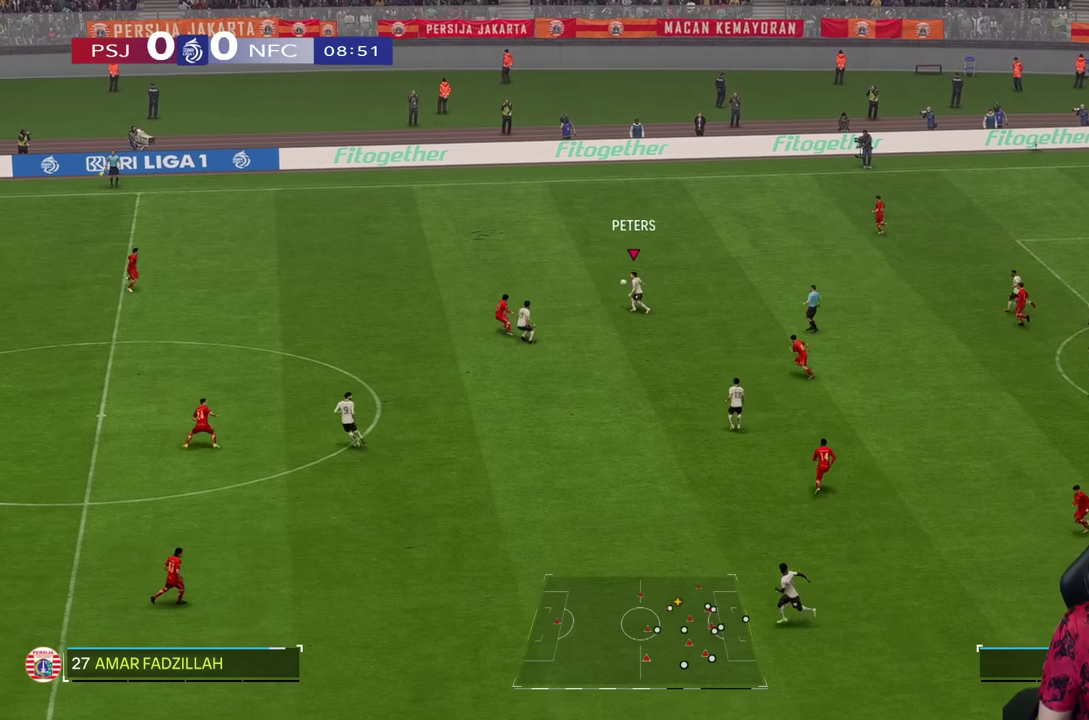
{"dt_ms": 500, "buttons": [], "left_stick": "up-left", "right_stick": "center", "events": [[183, "R1", "down"], [250, "R1", "up"]]}
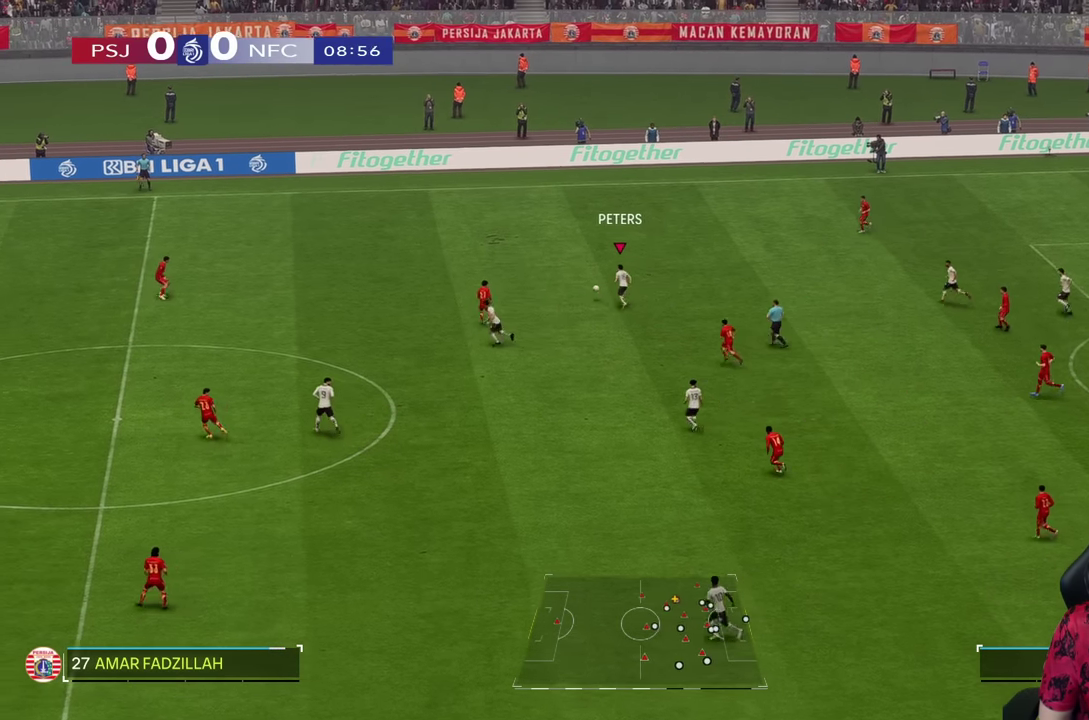
{"dt_ms": 500, "buttons": [], "left_stick": "up", "right_stick": "center", "events": [[100, "left_stick", "center"], [150, "left_stick", "down"], [233, "left_stick", "down-left"], [467, "left_stick", "up"]]}
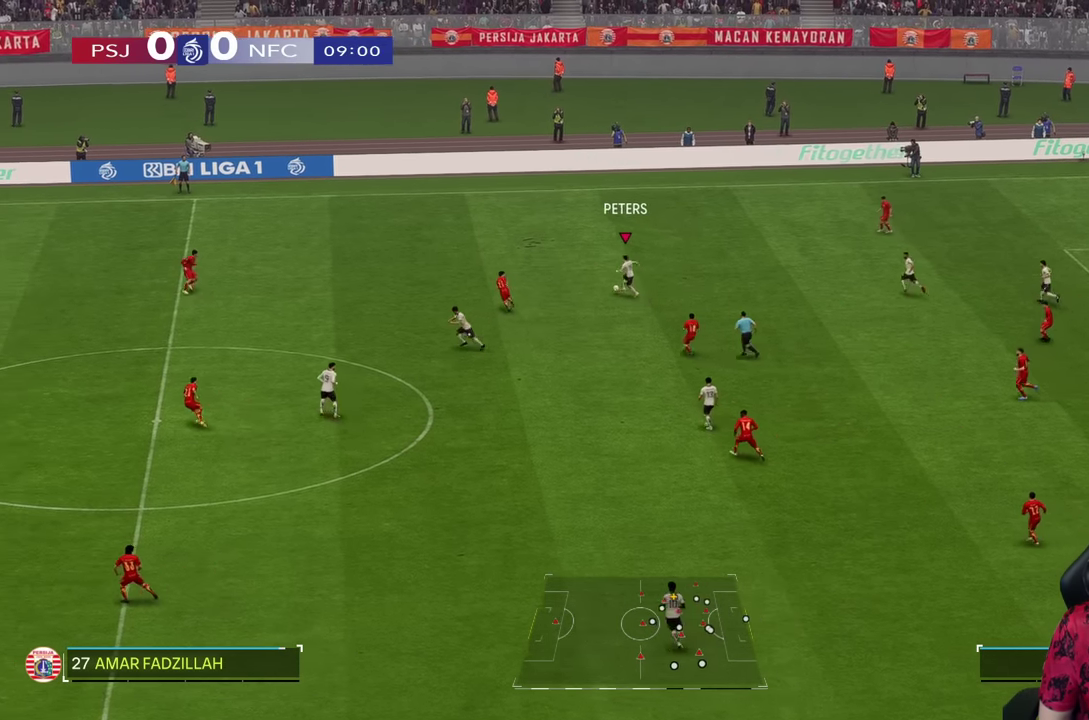
{"dt_ms": 500, "buttons": ["R1"], "left_stick": "up-left", "right_stick": "center", "events": [[233, "left_stick", "up-left"], [400, "R1", "down"]]}
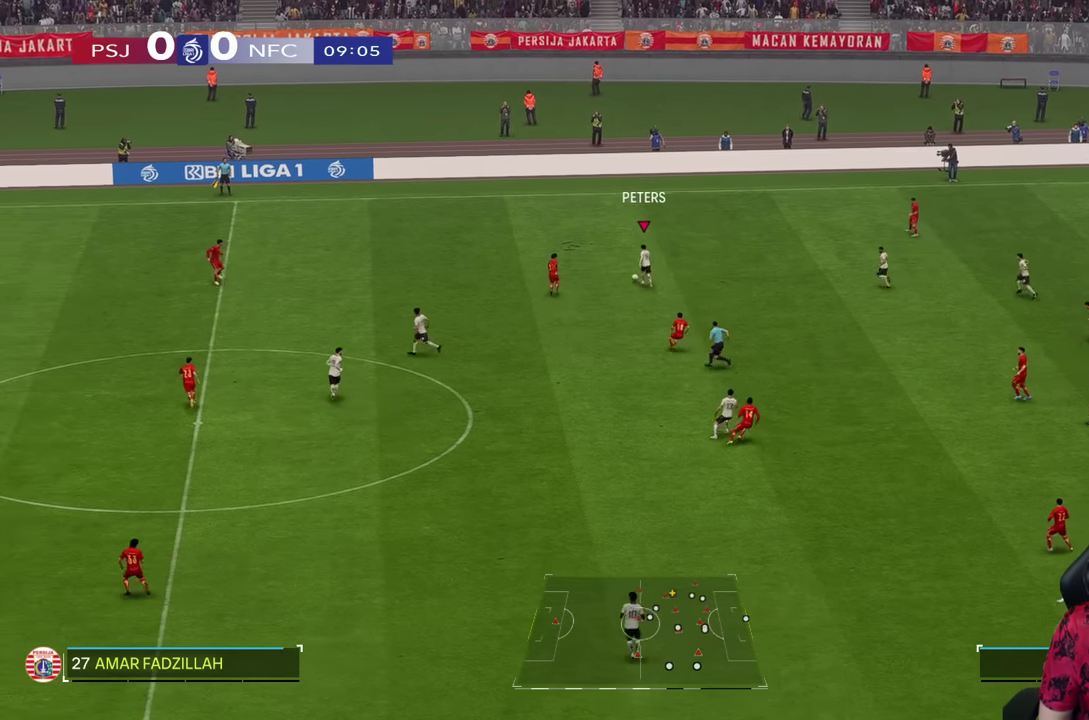
{"dt_ms": 500, "buttons": [], "left_stick": "up-left", "right_stick": "center", "events": [[100, "R1", "up"], [183, "R1", "down"], [267, "R1", "up"]]}
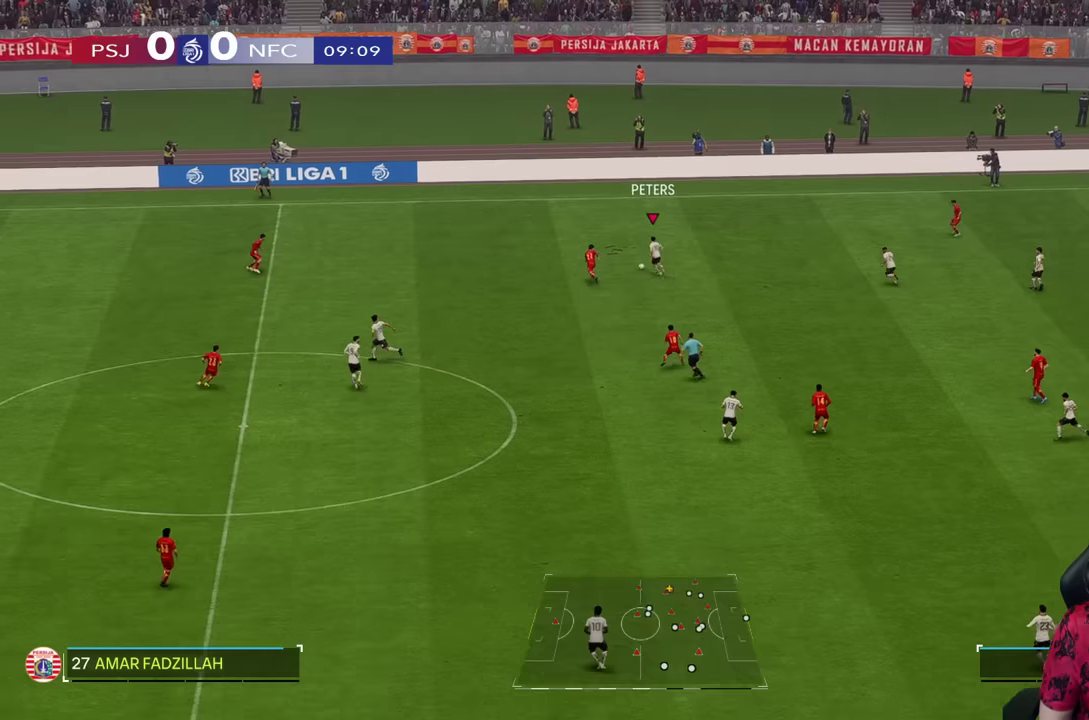
{"dt_ms": 500, "buttons": ["R1"], "left_stick": "up-left", "right_stick": "center"}
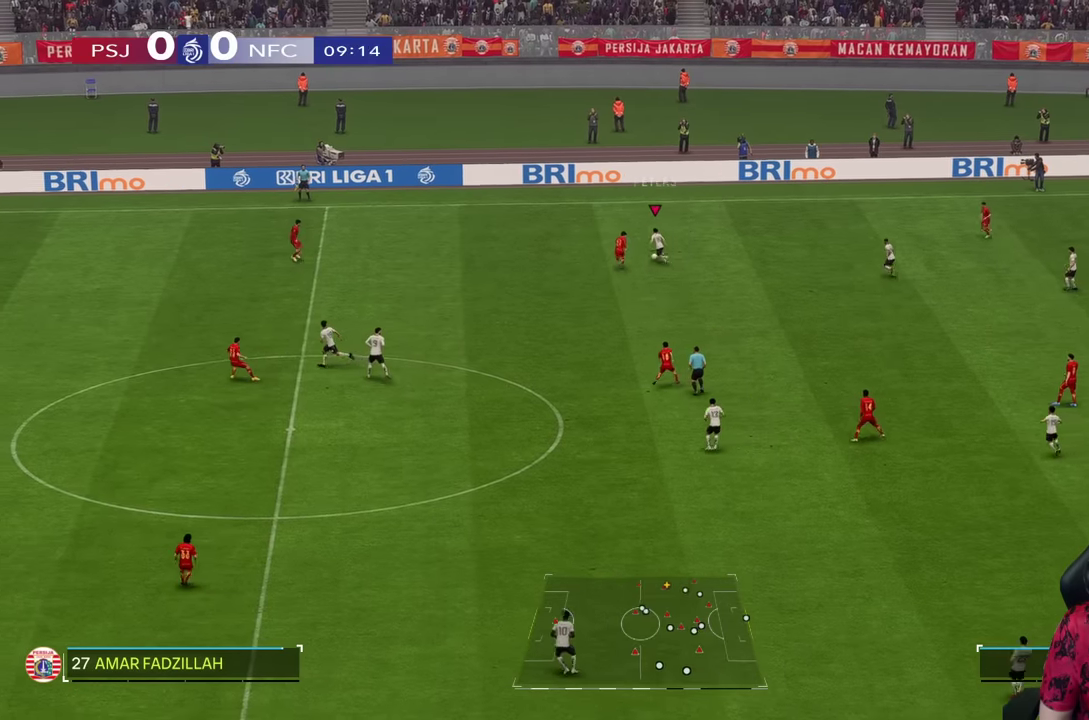
{"dt_ms": 500, "buttons": [], "left_stick": "right", "right_stick": "center", "events": [[367, "R1", "up"], [434, "left_stick", "center"], [500, "left_stick", "right"]]}